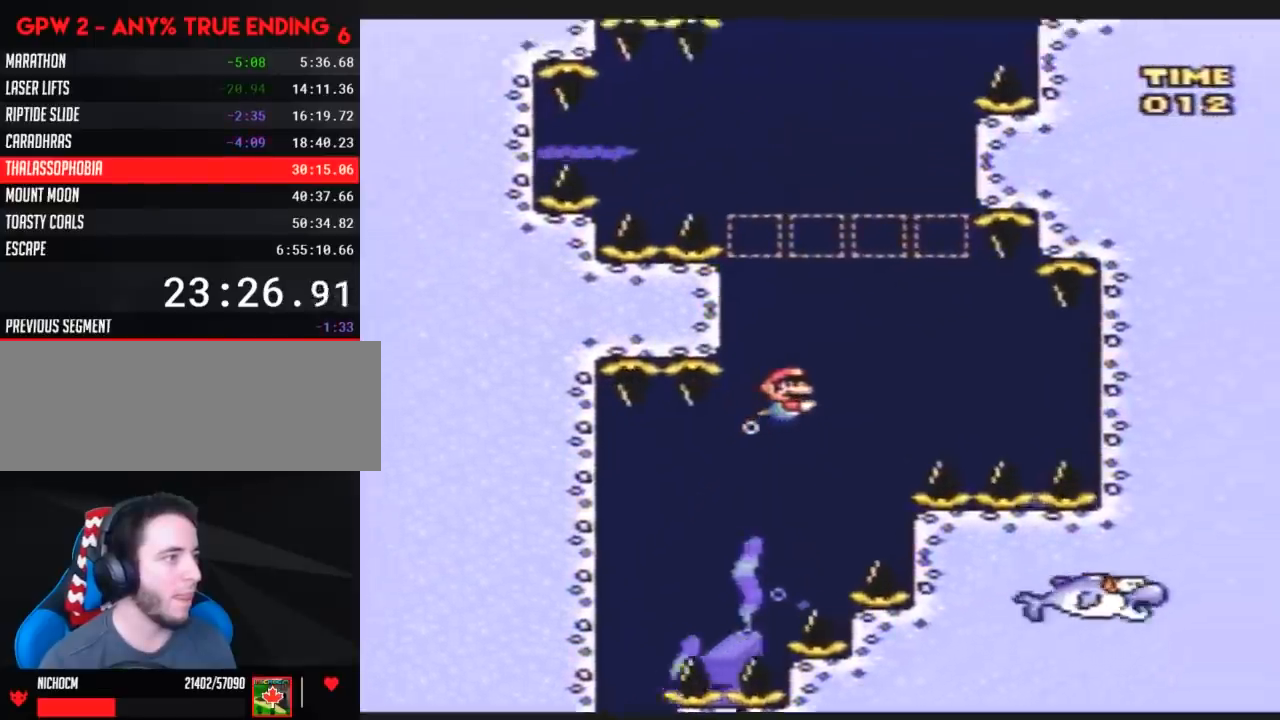
Gameplay with a controller (Nintendo layout); each line is a JSON object with the inputs held at the frame after it. "events" lists button and stick changes between this image and that frame as [ms after this image, input, new state], when the widget could be followed in between. Not read: L3 R3.
{"buttons": ["Y", "DPAD_DOWN", "DPAD_RIGHT"], "events": [[33, "DPAD_UP", "up"], [183, "DPAD_UP", "down"], [350, "DPAD_UP", "up"], [500, "DPAD_DOWN", "down"]]}
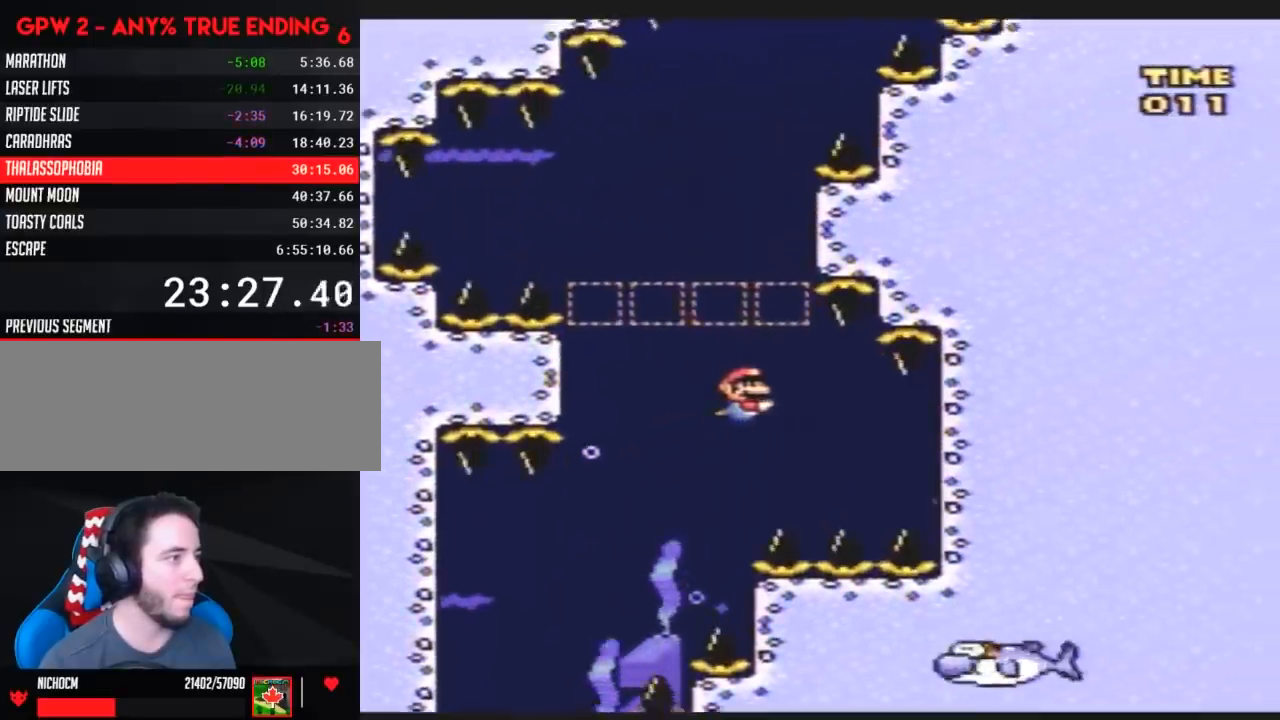
{"buttons": ["Y", "DPAD_DOWN"], "events": [[33, "DPAD_RIGHT", "up"], [317, "B", "down"], [383, "B", "up"]]}
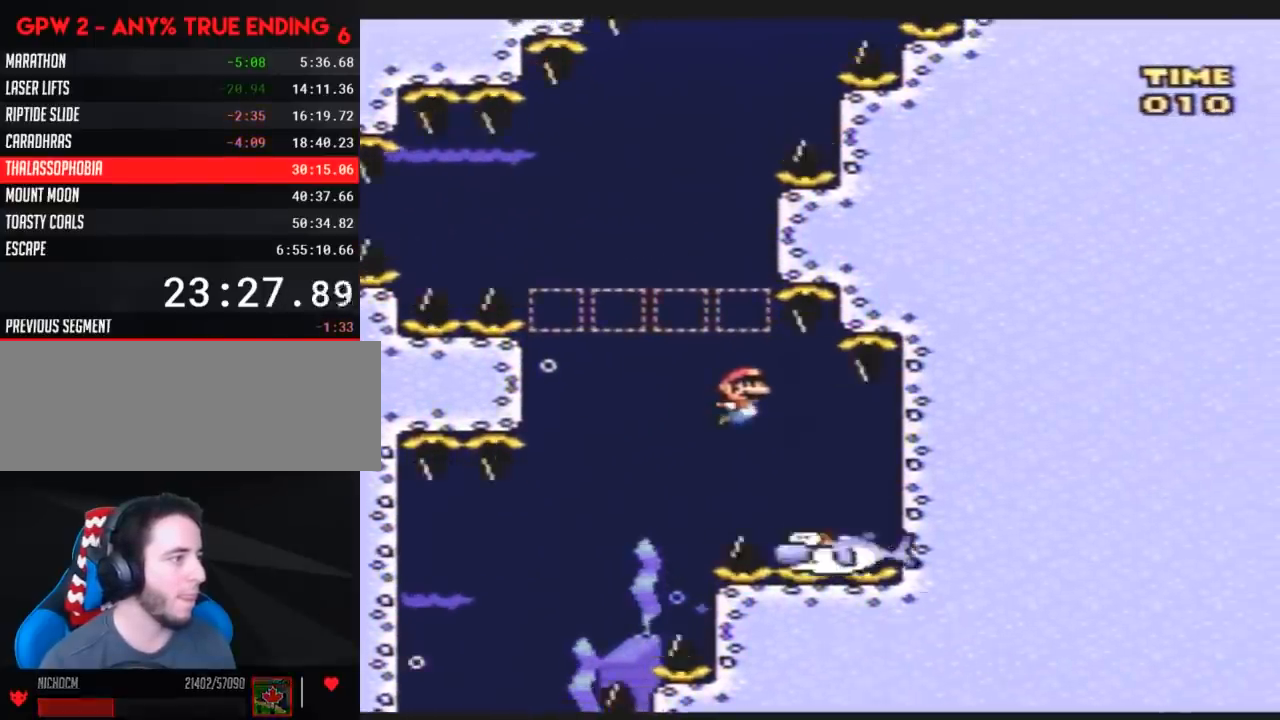
{"buttons": ["Y", "DPAD_RIGHT"], "events": [[100, "DPAD_LEFT", "down"], [250, "DPAD_LEFT", "up"], [283, "DPAD_RIGHT", "down"], [333, "DPAD_DOWN", "up"]]}
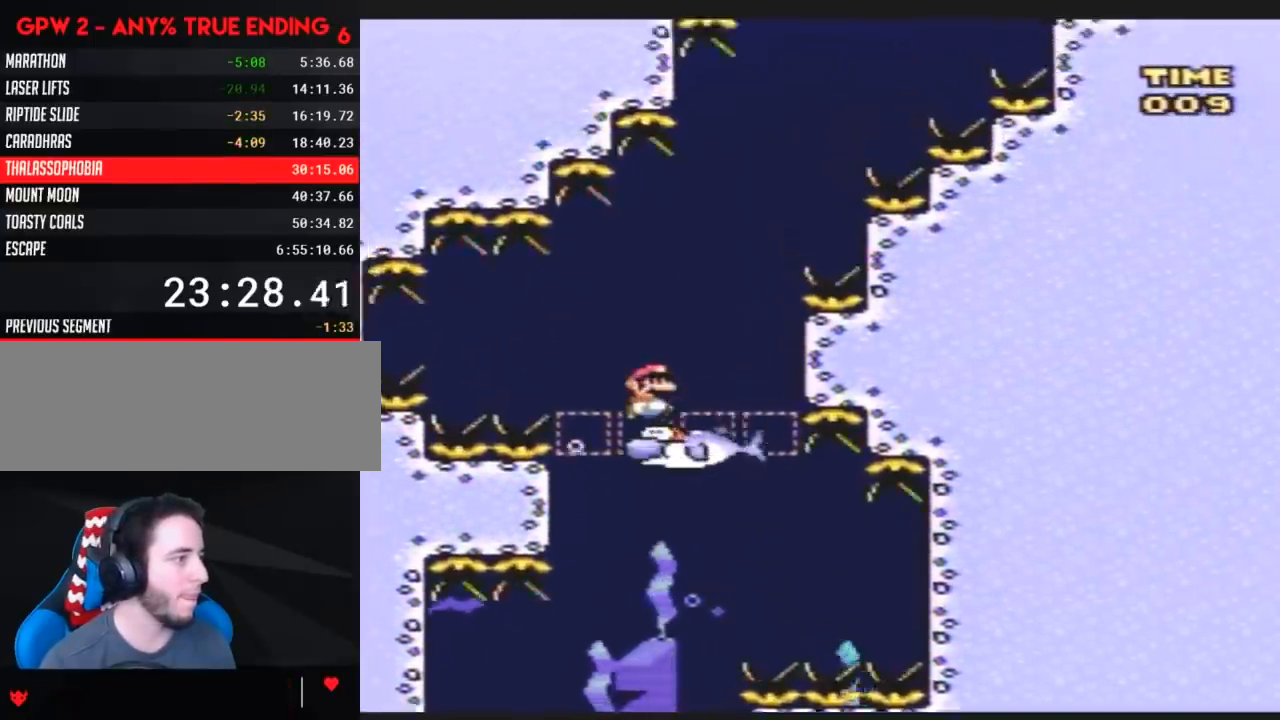
{"buttons": ["Y", "DPAD_RIGHT"], "events": [[183, "DPAD_RIGHT", "up"], [317, "DPAD_RIGHT", "down"]]}
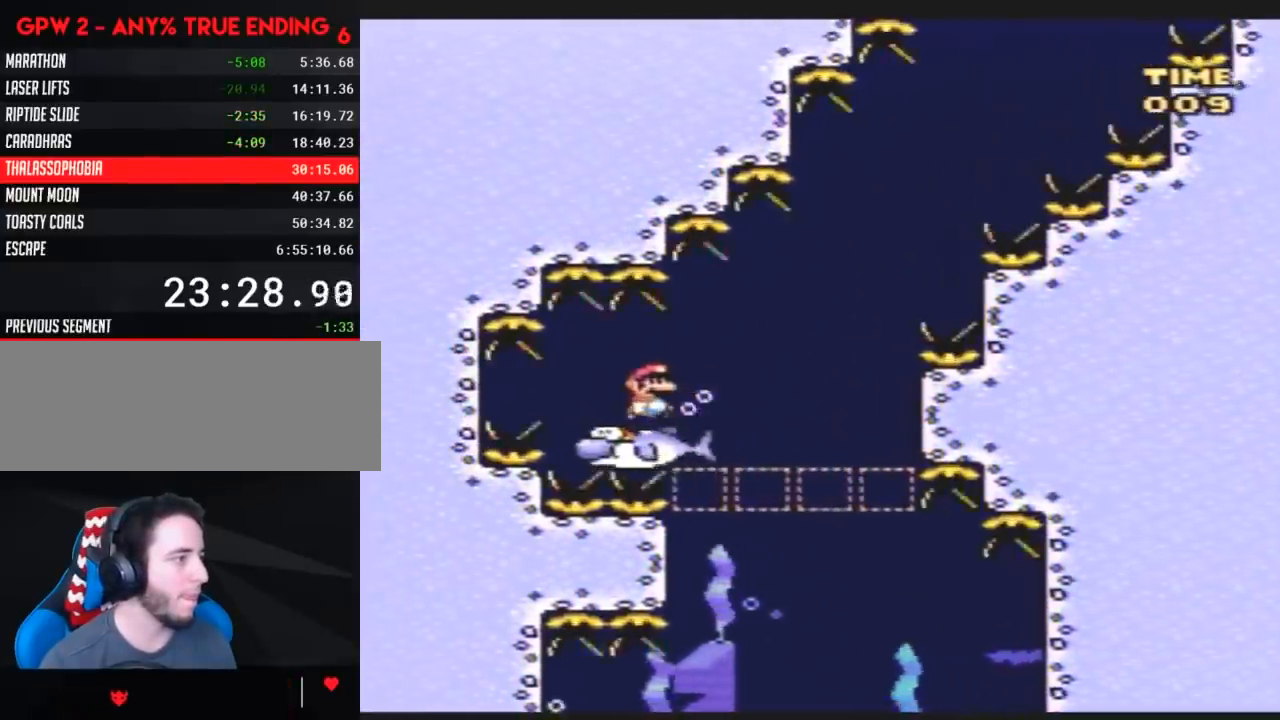
{"buttons": ["Y"], "events": [[100, "DPAD_RIGHT", "up"], [283, "DPAD_RIGHT", "down"], [433, "DPAD_RIGHT", "up"]]}
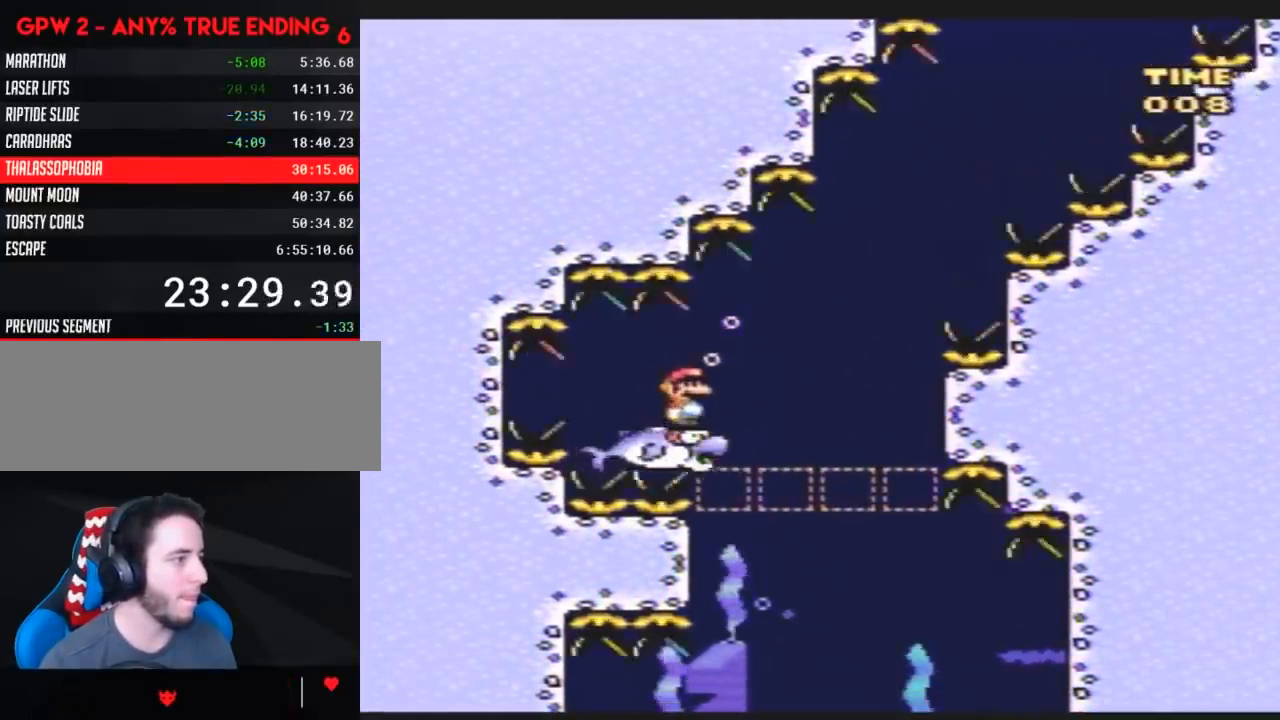
{"buttons": ["Y", "DPAD_RIGHT"], "events": [[83, "DPAD_RIGHT", "down"], [183, "DPAD_RIGHT", "up"], [400, "DPAD_RIGHT", "down"]]}
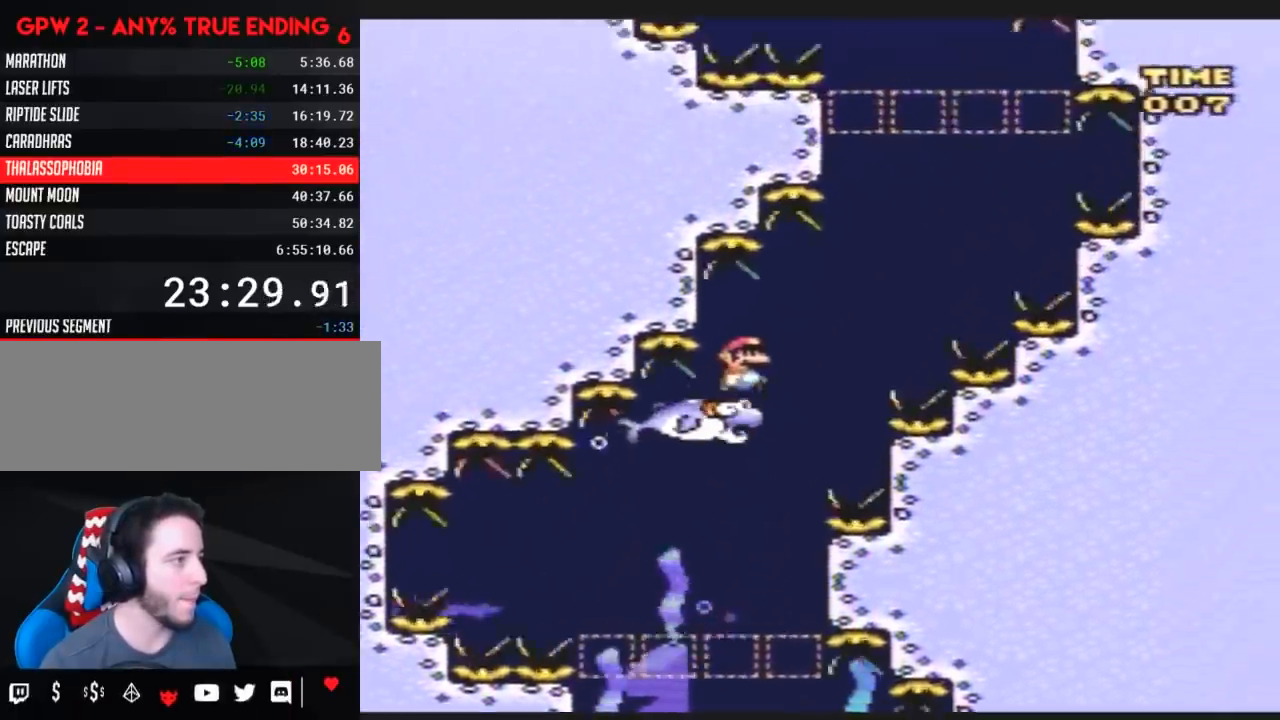
{"buttons": ["Y", "DPAD_LEFT"], "events": [[150, "DPAD_RIGHT", "up"], [300, "DPAD_LEFT", "down"]]}
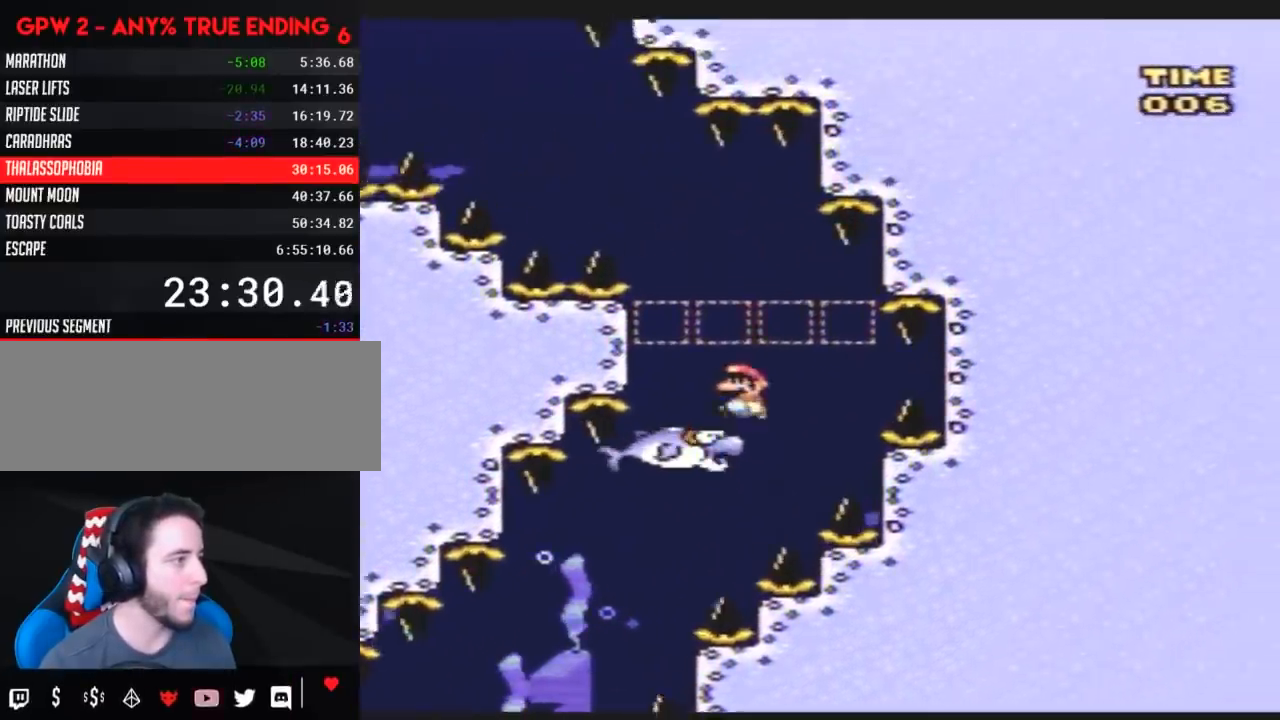
{"buttons": ["Y"], "events": [[483, "DPAD_LEFT", "up"]]}
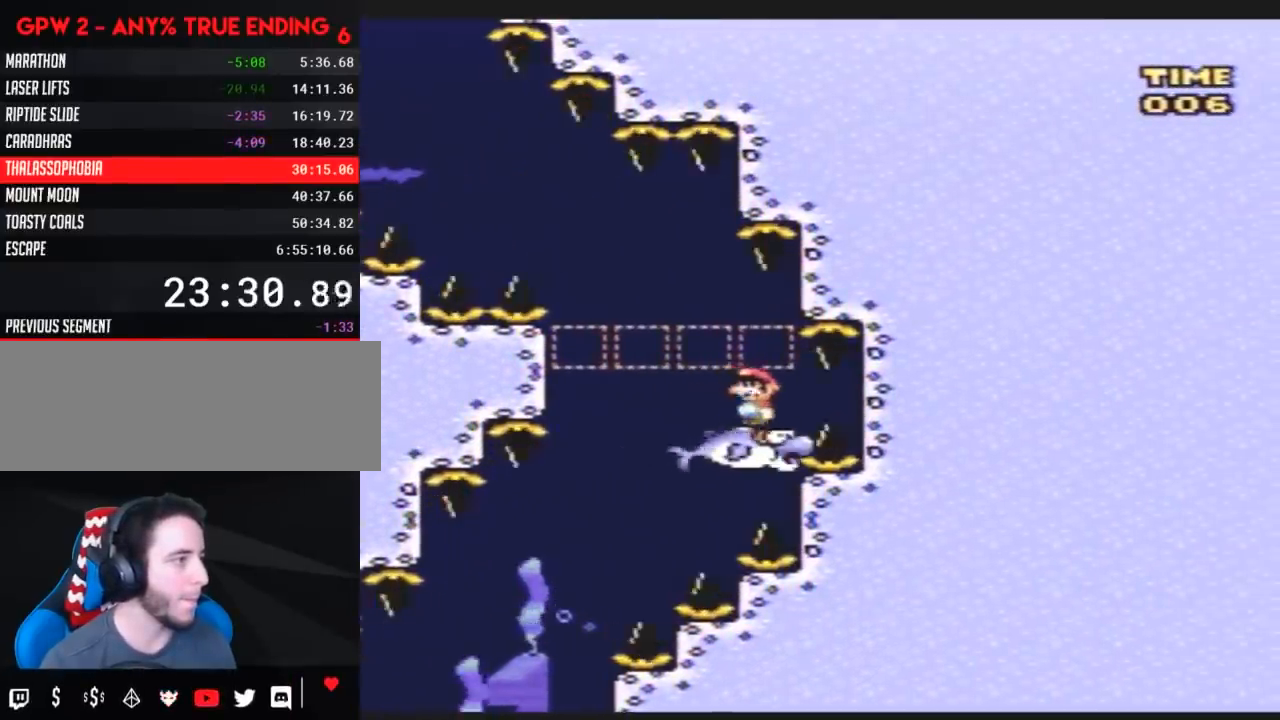
{"buttons": ["Y"], "events": [[217, "DPAD_LEFT", "down"], [283, "DPAD_LEFT", "up"]]}
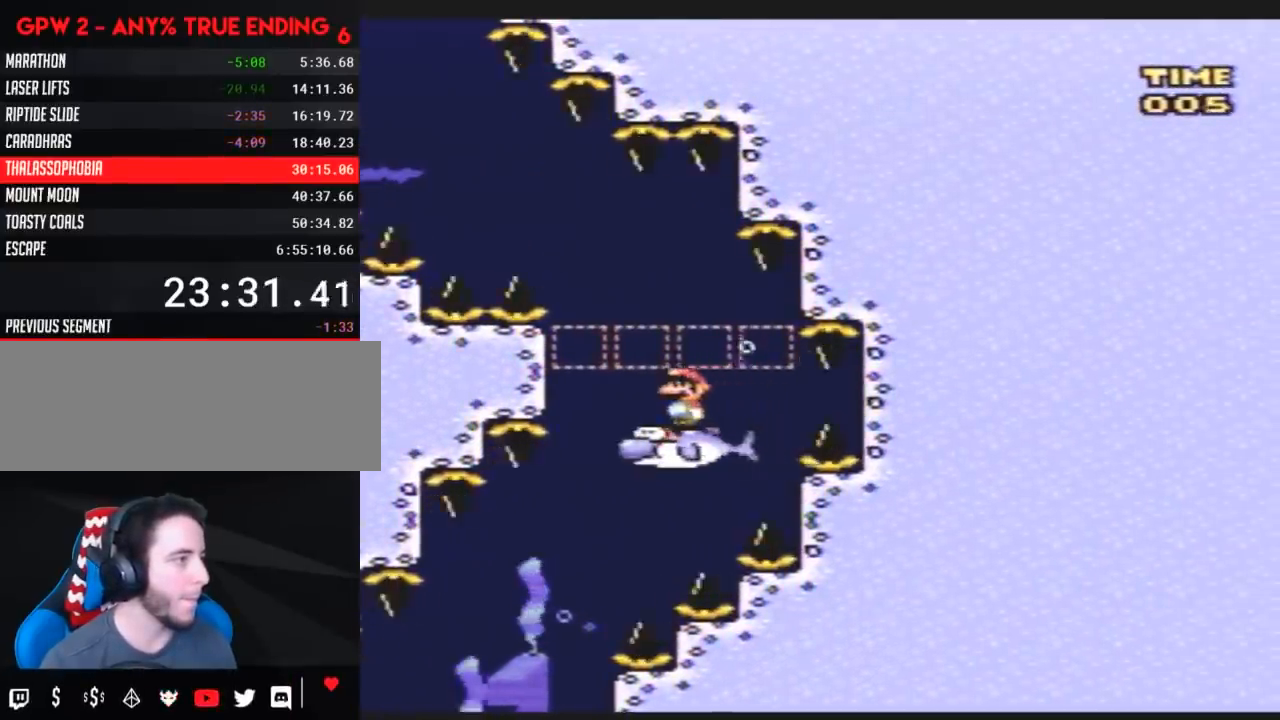
{"buttons": ["Y", "DPAD_LEFT"], "events": [[183, "DPAD_LEFT", "down"]]}
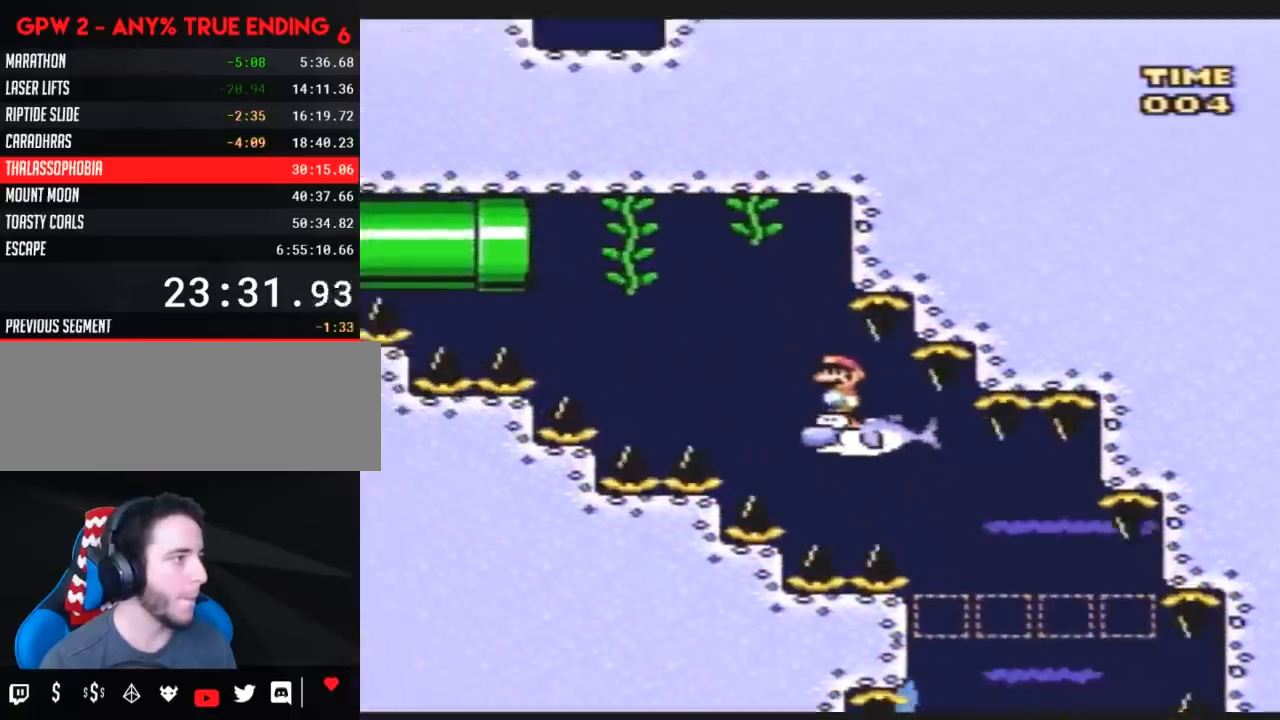
{"buttons": ["Y", "DPAD_LEFT"], "events": [[183, "DPAD_LEFT", "up"], [500, "DPAD_LEFT", "down"]]}
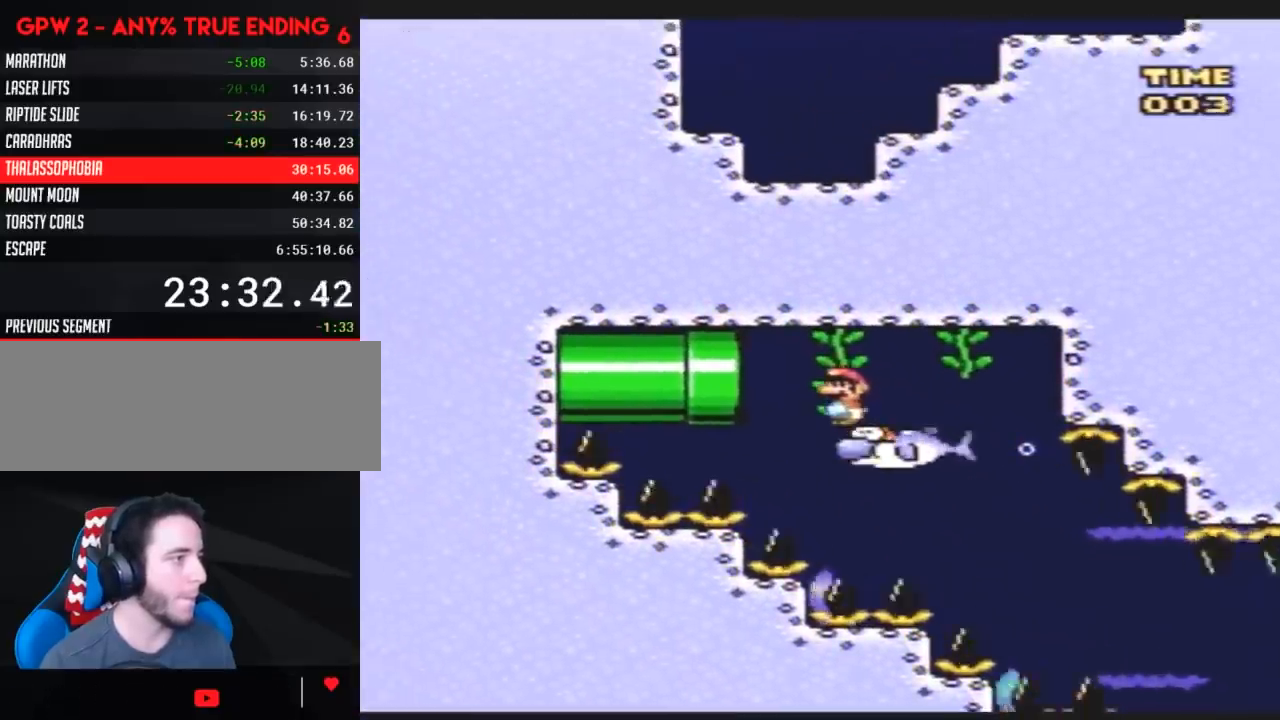
{"buttons": ["Y", "DPAD_LEFT"], "events": []}
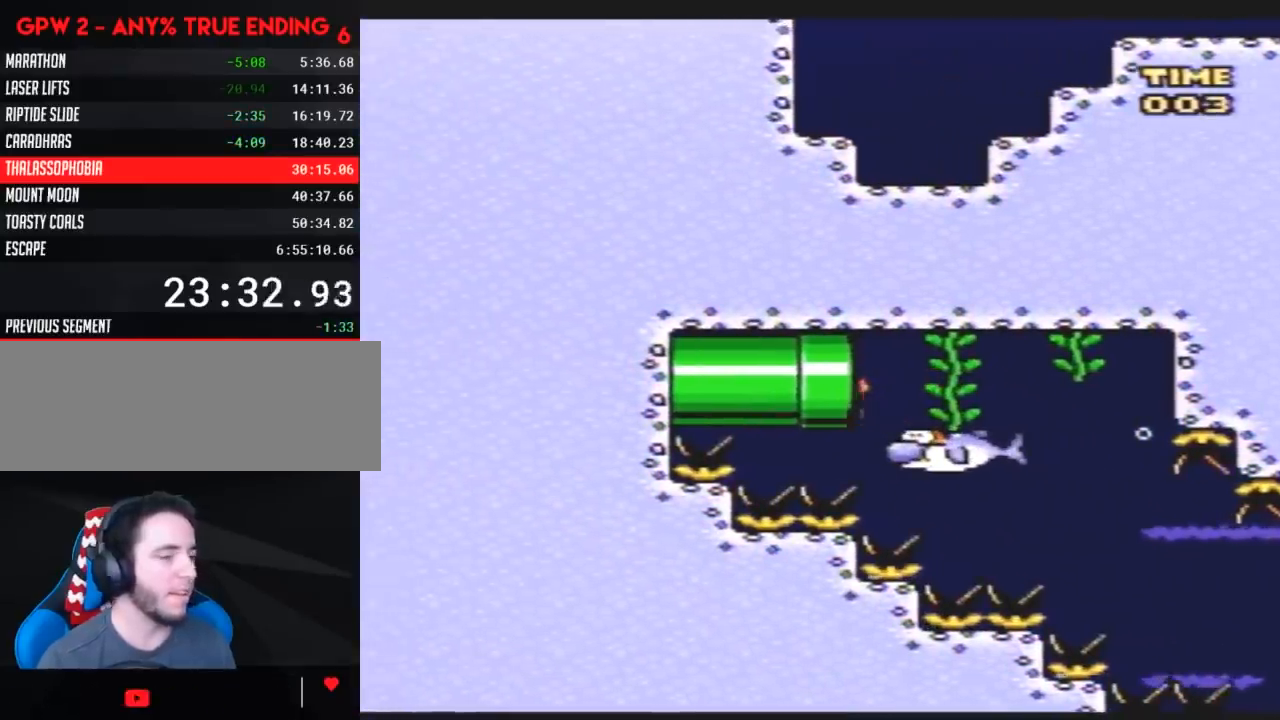
{"buttons": ["Y"], "events": [[150, "DPAD_LEFT", "up"]]}
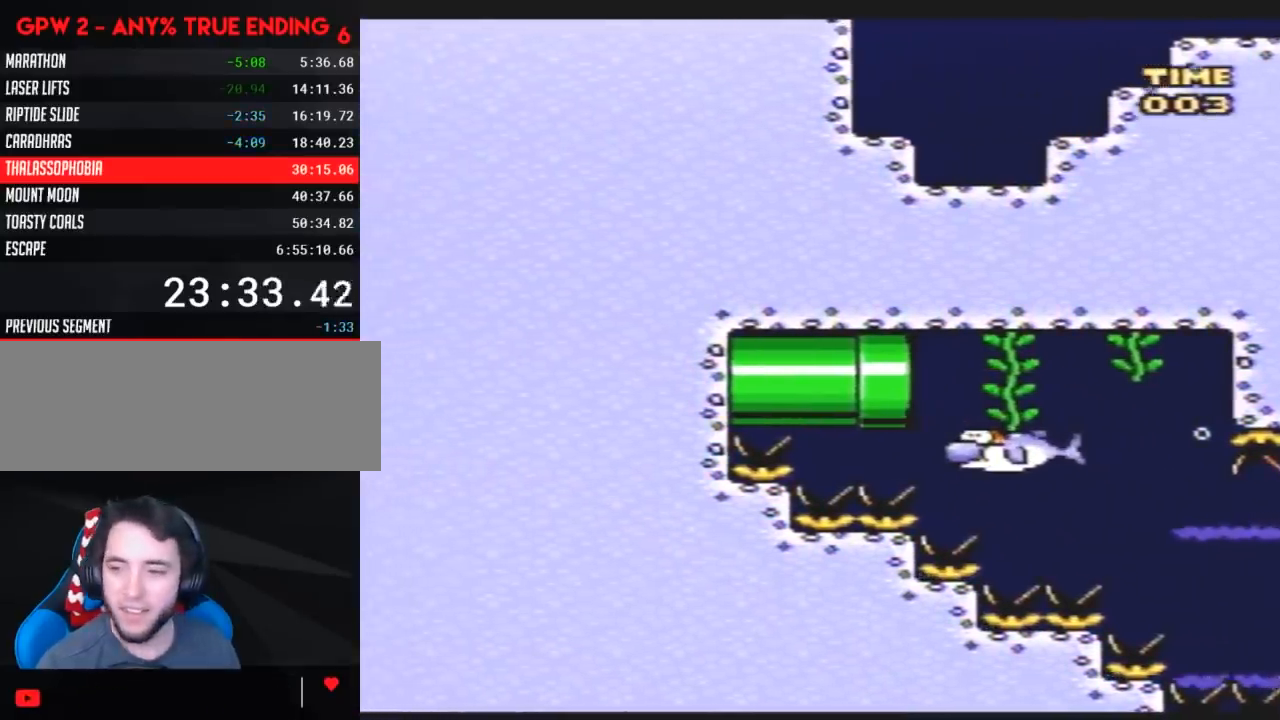
{"buttons": ["Y"], "events": []}
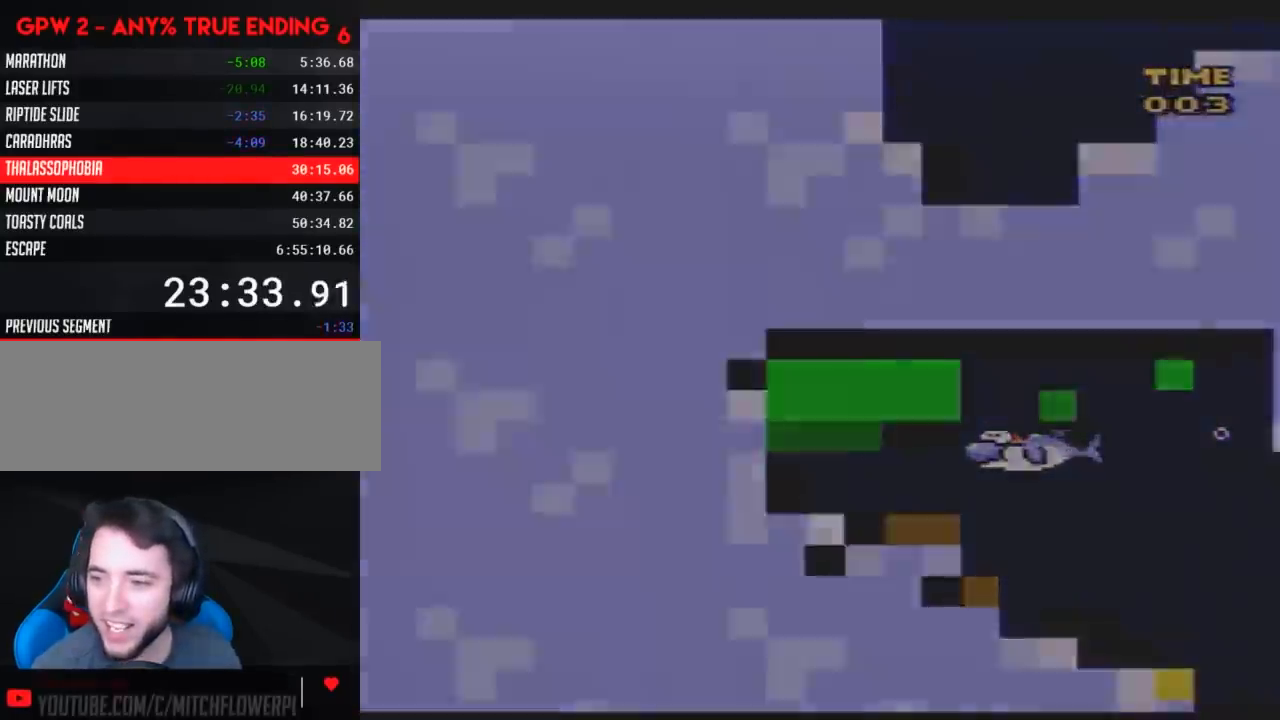
{"buttons": ["Y"], "events": []}
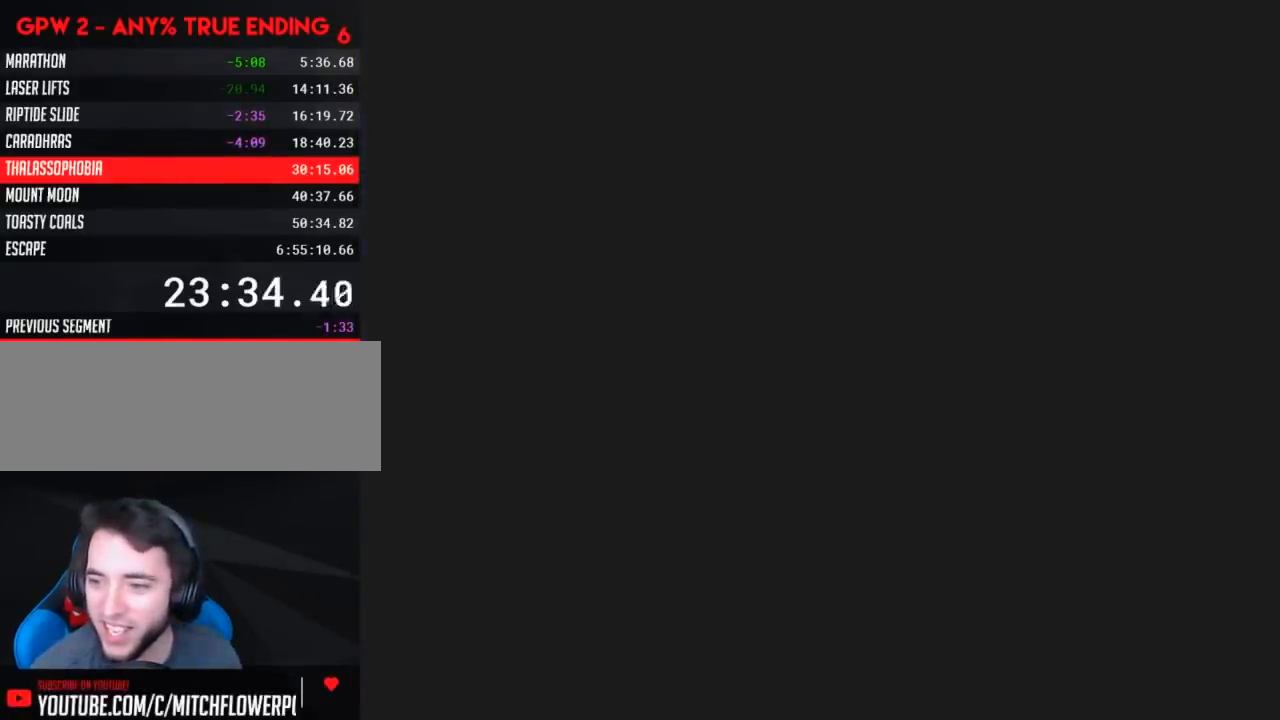
{"buttons": ["Y"], "events": []}
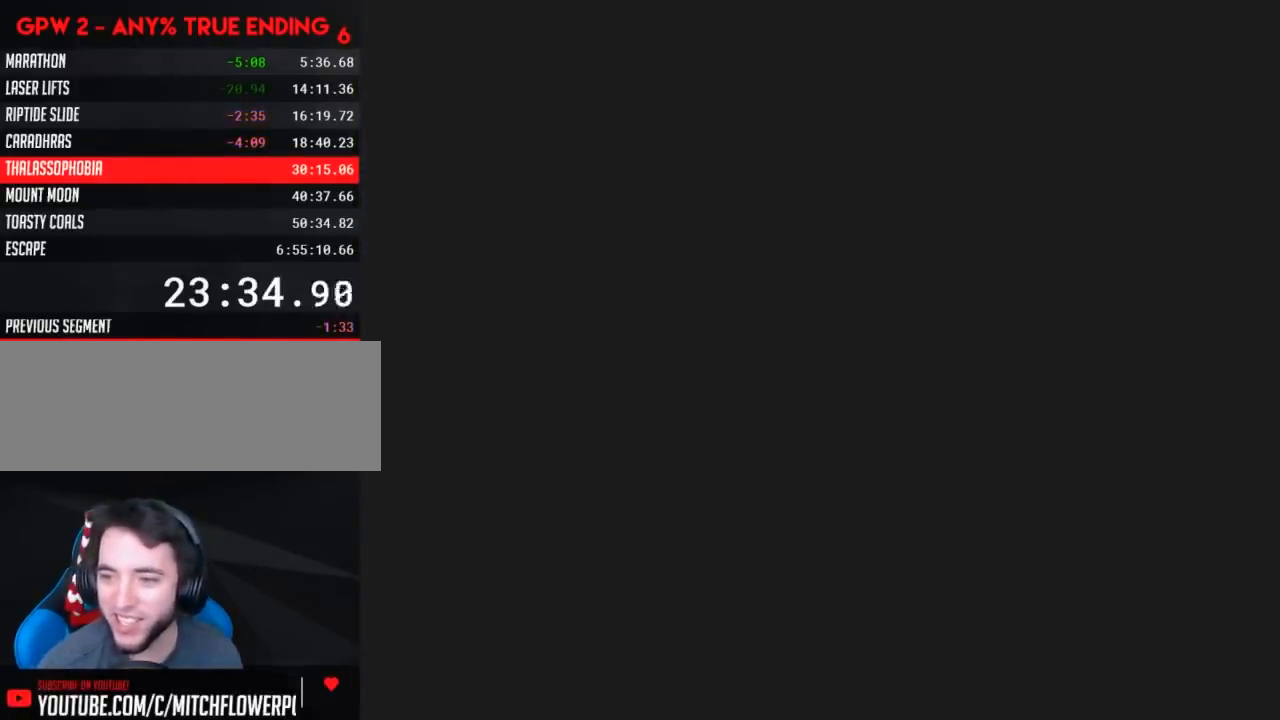
{"buttons": ["Y"], "events": []}
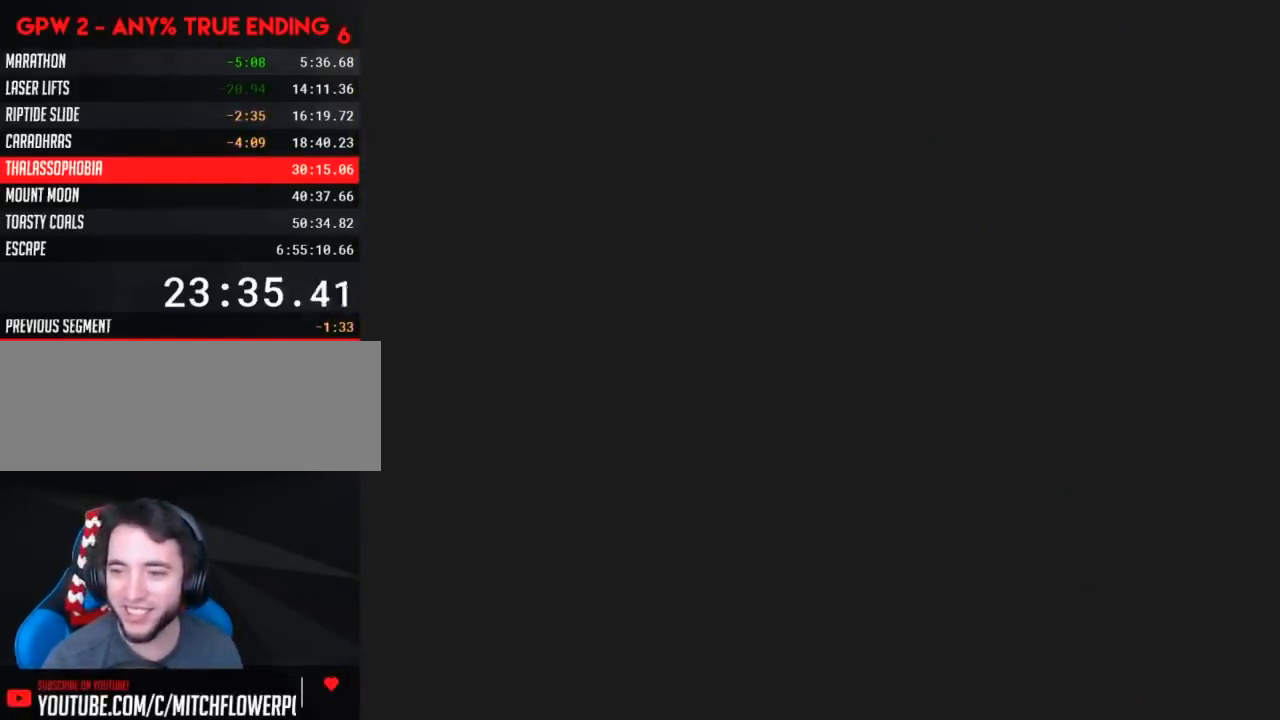
{"buttons": ["Y", "DPAD_RIGHT"], "events": [[50, "DPAD_RIGHT", "down"]]}
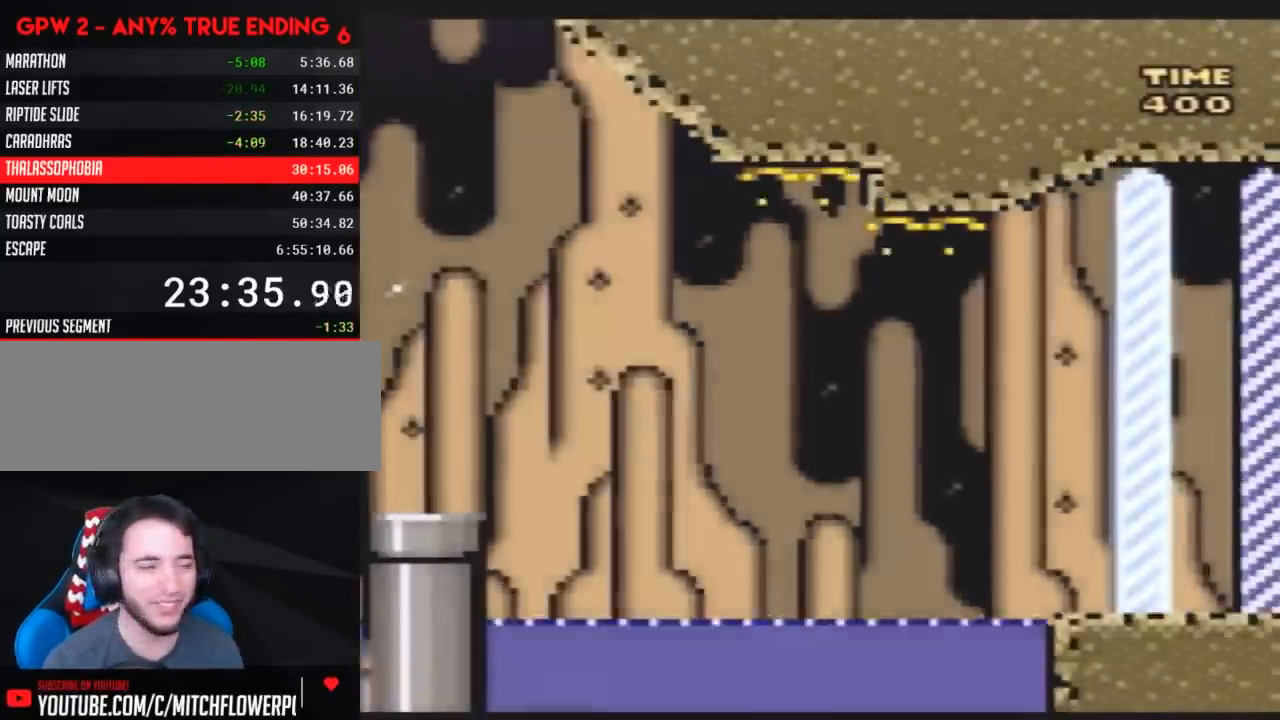
{"buttons": ["Y", "DPAD_RIGHT"], "events": []}
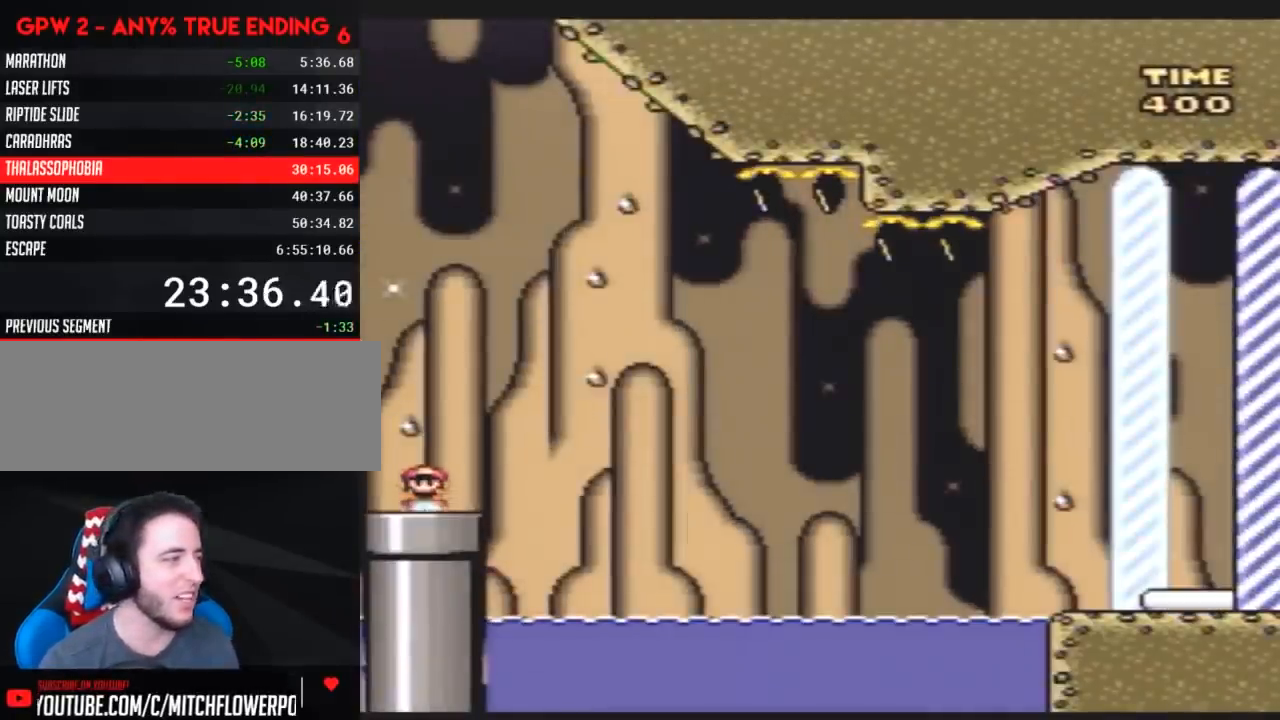
{"buttons": ["Y", "DPAD_RIGHT"], "events": []}
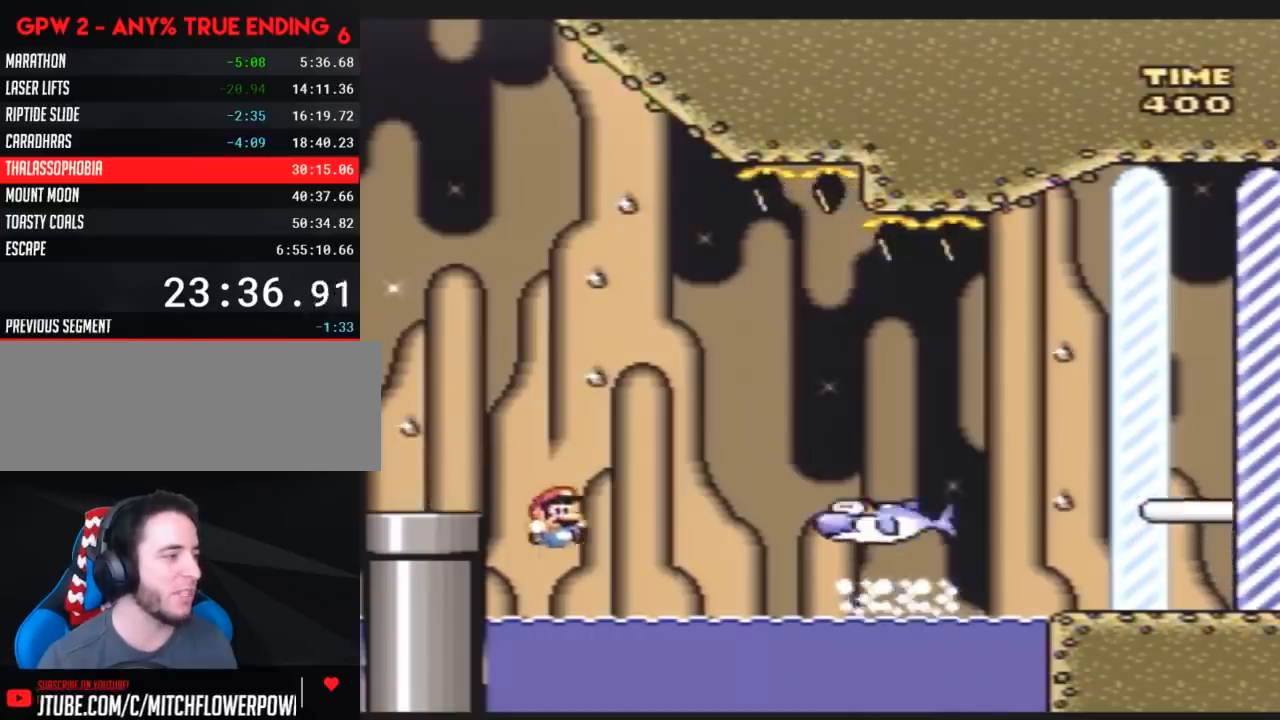
{"buttons": ["Y", "DPAD_UP", "DPAD_RIGHT"], "events": [[100, "DPAD_UP", "down"], [200, "B", "down"], [417, "B", "up"]]}
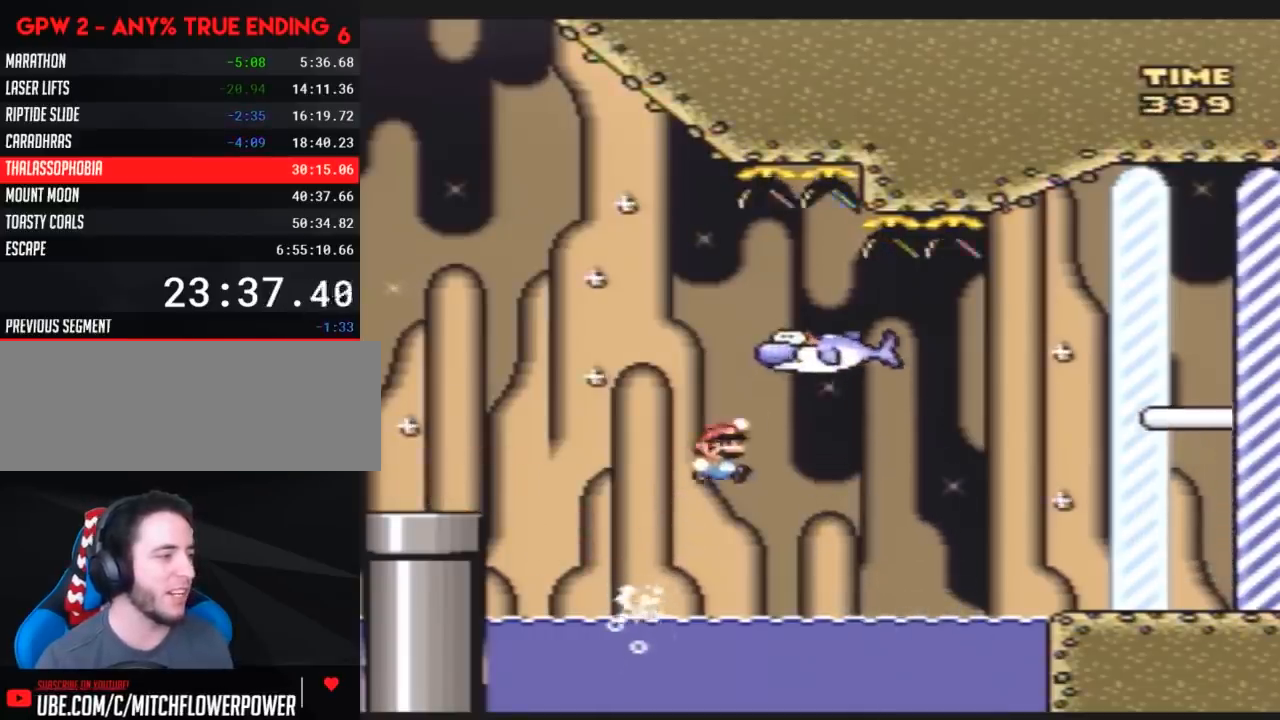
{"buttons": ["B", "Y", "DPAD_UP", "DPAD_RIGHT"], "events": [[433, "B", "down"]]}
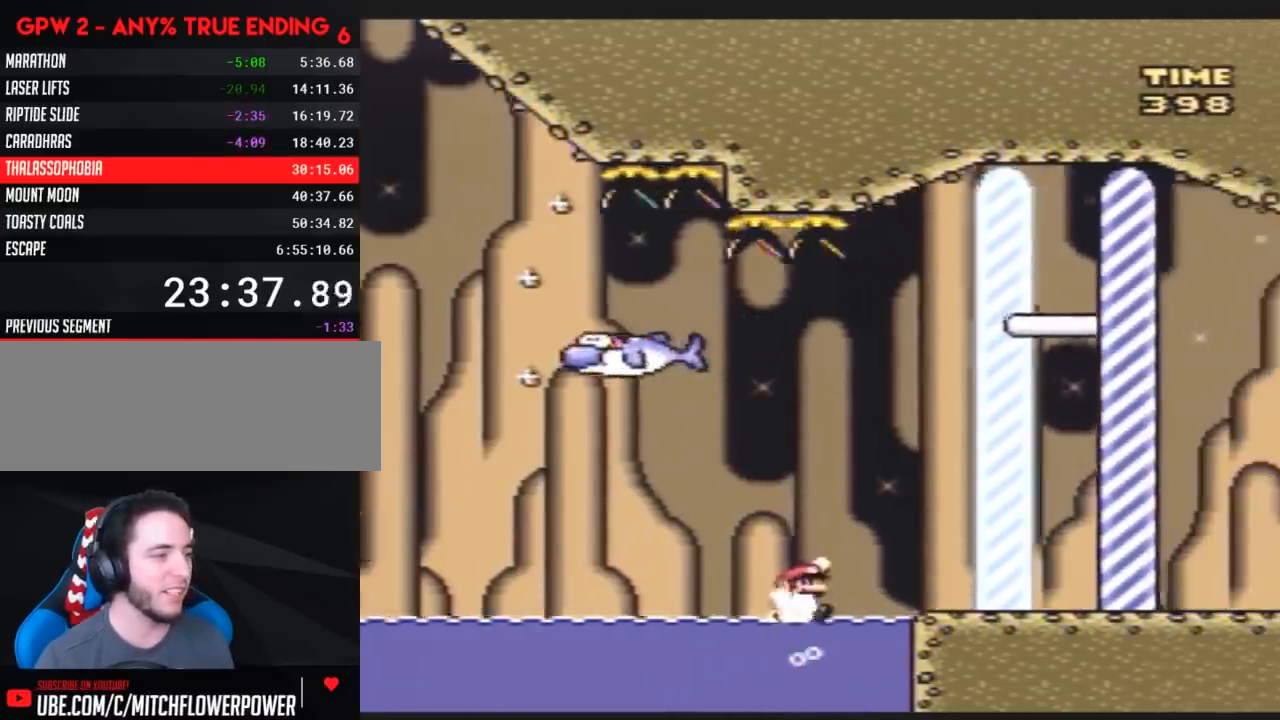
{"buttons": ["Y", "DPAD_RIGHT"], "events": [[150, "B", "up"], [167, "DPAD_UP", "up"]]}
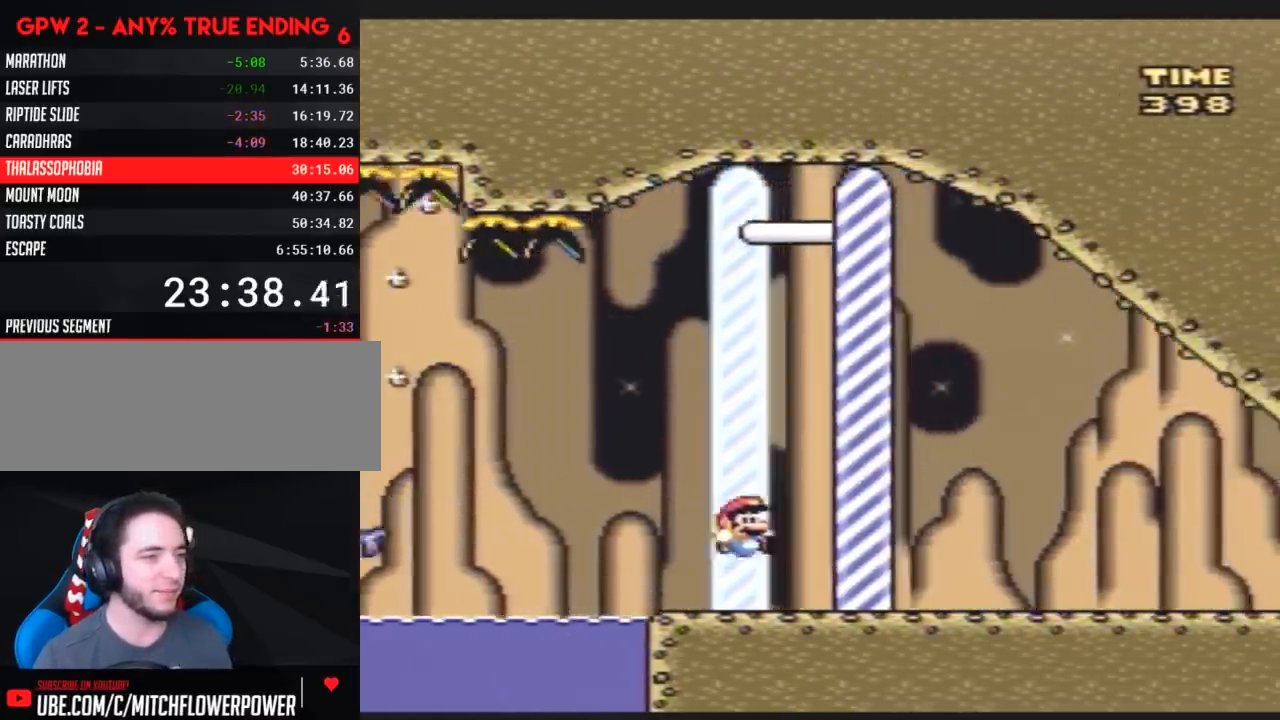
{"buttons": [], "events": [[233, "DPAD_RIGHT", "up"], [333, "Y", "up"]]}